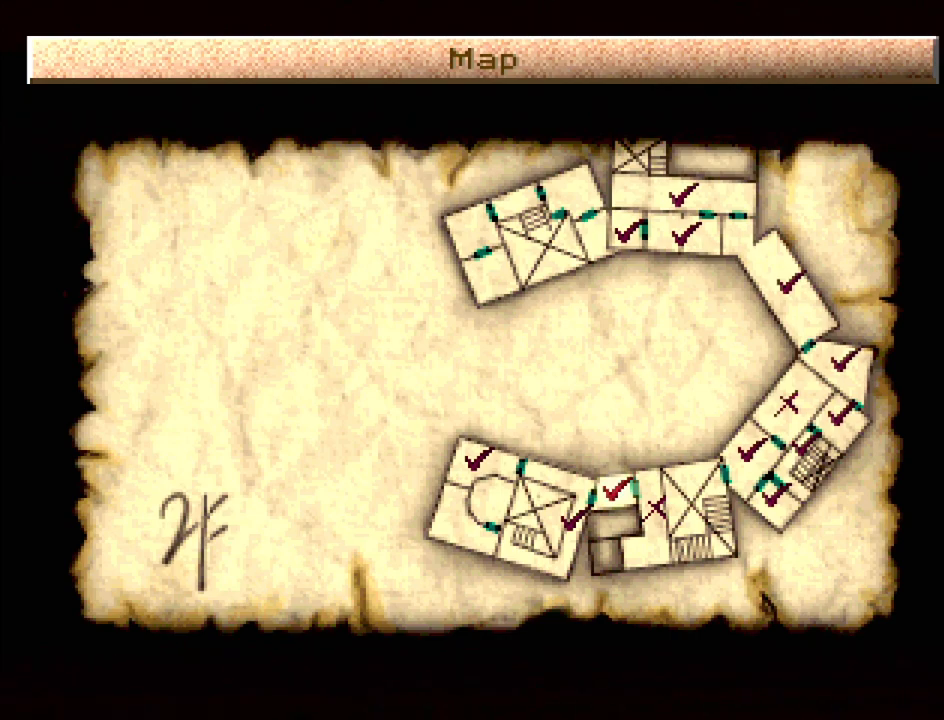
Gameplay with a controller (PlayStation layout); each line is a JSON object with the inputs held at the frame after it. "events" lists button and stick changes between this image and that frame as [ms after this image, input, new state], when the widget could be followed in between. Not read: L3 R3.
{"buttons": [], "events": [[167, "CIRCLE", "down"], [250, "CIRCLE", "up"]]}
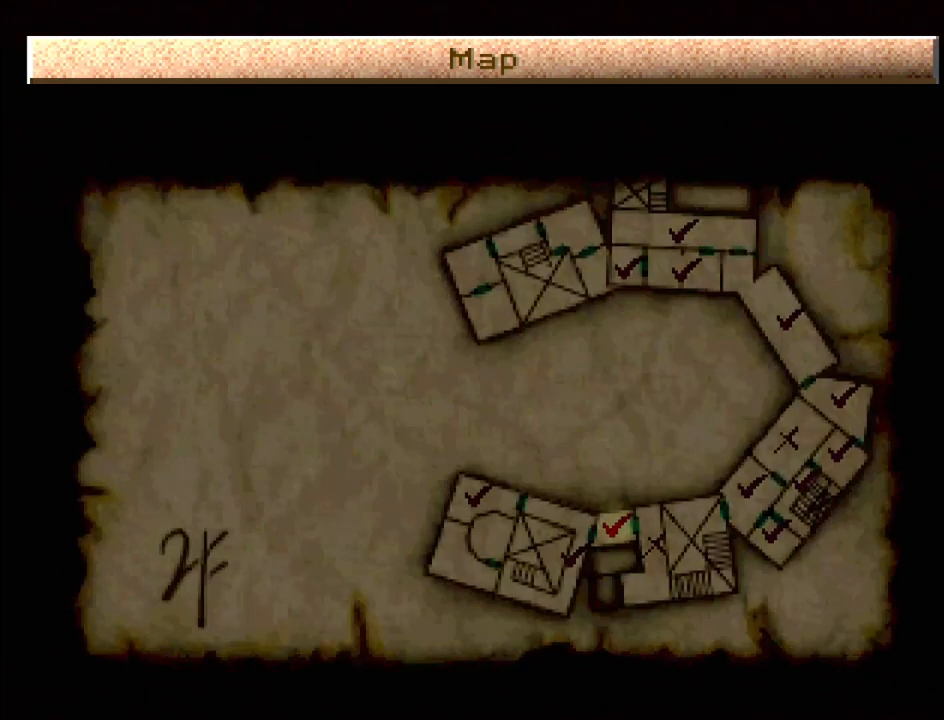
{"buttons": ["CIRCLE"], "events": [[483, "CIRCLE", "down"]]}
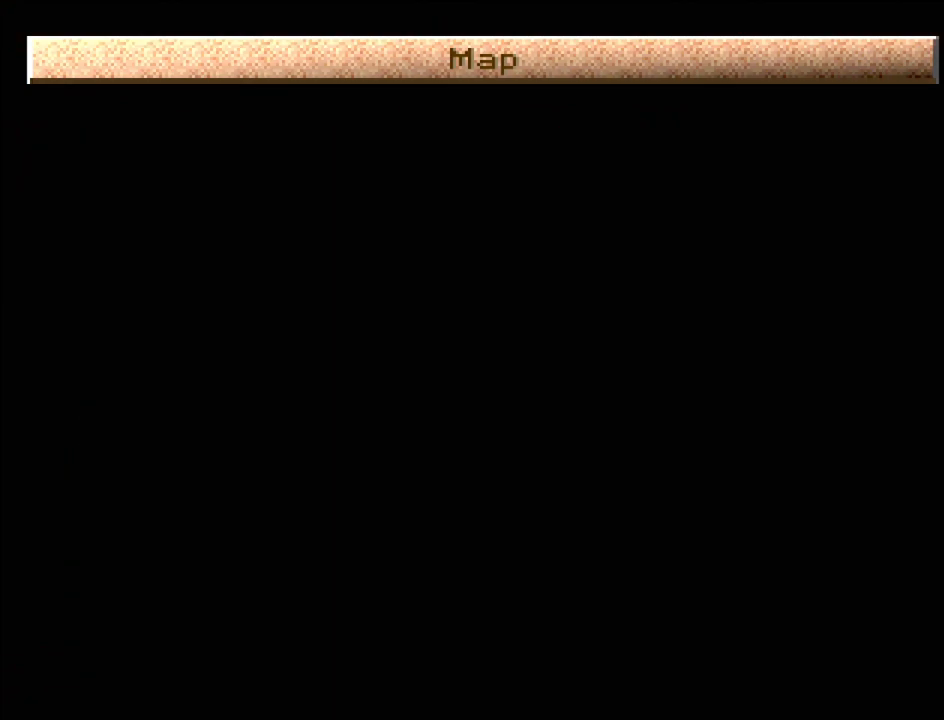
{"buttons": [], "events": [[83, "CIRCLE", "up"], [333, "CIRCLE", "down"], [433, "CIRCLE", "up"]]}
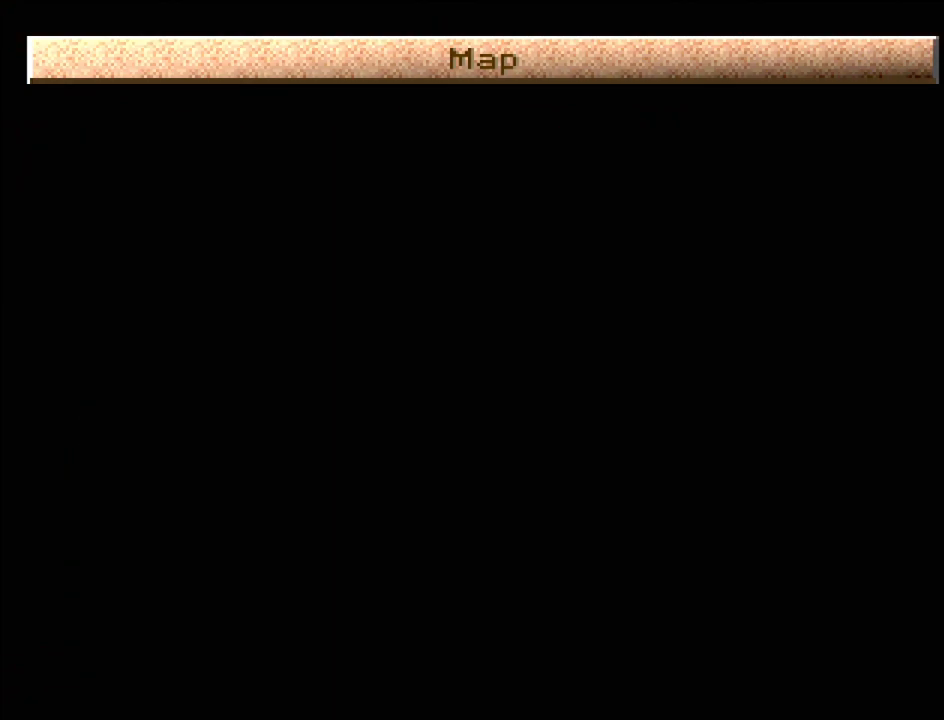
{"buttons": [], "events": [[17, "CIRCLE", "down"], [100, "CIRCLE", "up"], [217, "CIRCLE", "down"], [283, "CIRCLE", "up"], [350, "CIRCLE", "down"], [433, "CIRCLE", "up"]]}
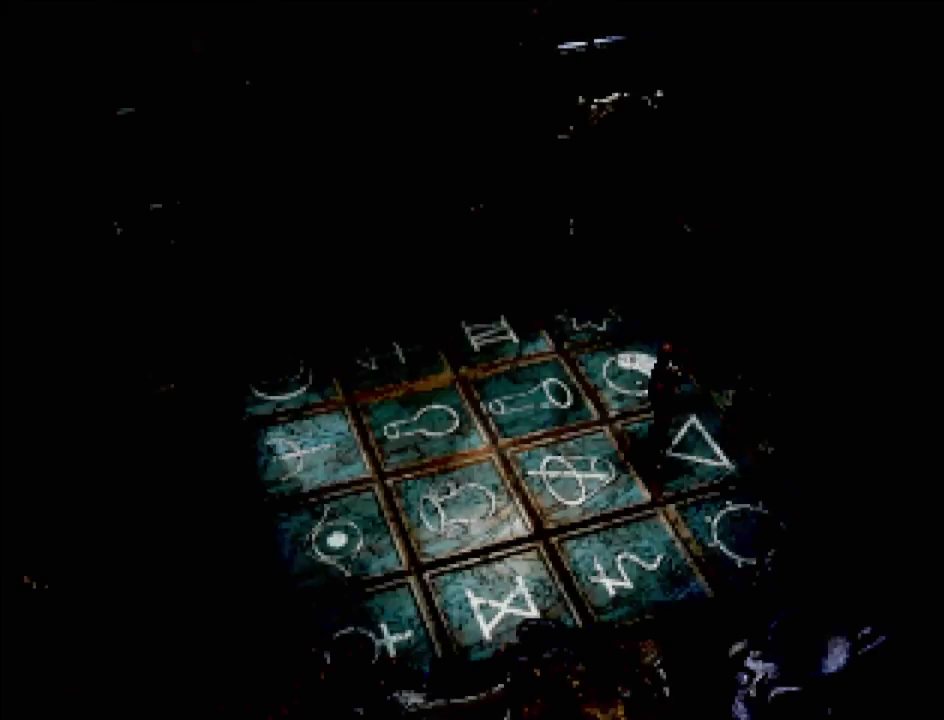
{"buttons": ["CIRCLE", "DPAD_UP", "DPAD_RIGHT"], "events": [[150, "CIRCLE", "down"], [250, "CIRCLE", "up"], [400, "CIRCLE", "down"], [400, "DPAD_RIGHT", "down"], [433, "DPAD_UP", "down"]]}
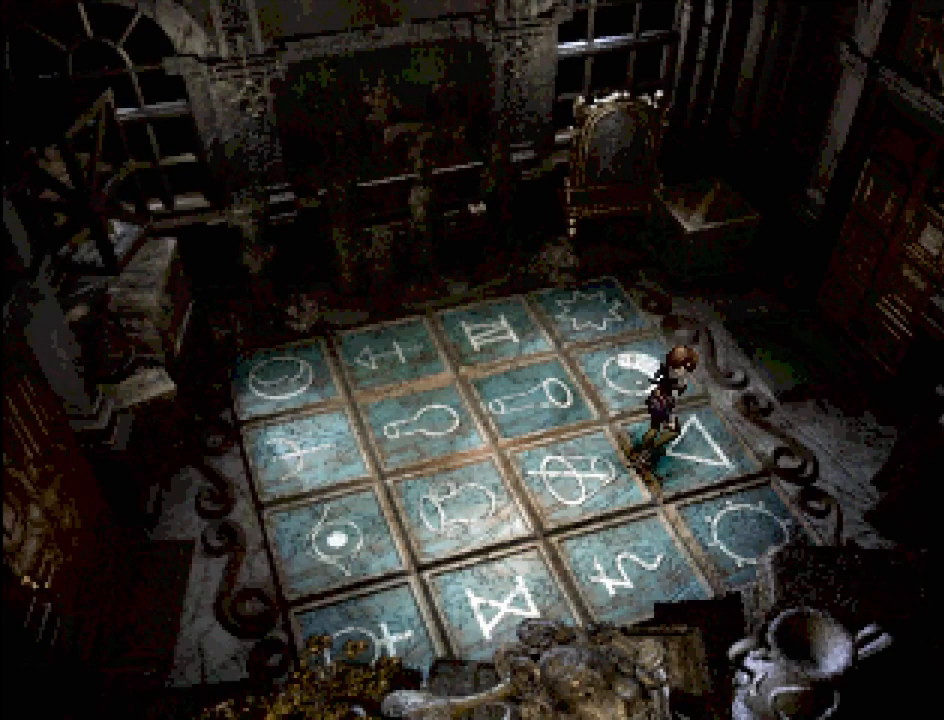
{"buttons": ["CIRCLE", "DPAD_RIGHT"], "events": [[367, "DPAD_UP", "up"]]}
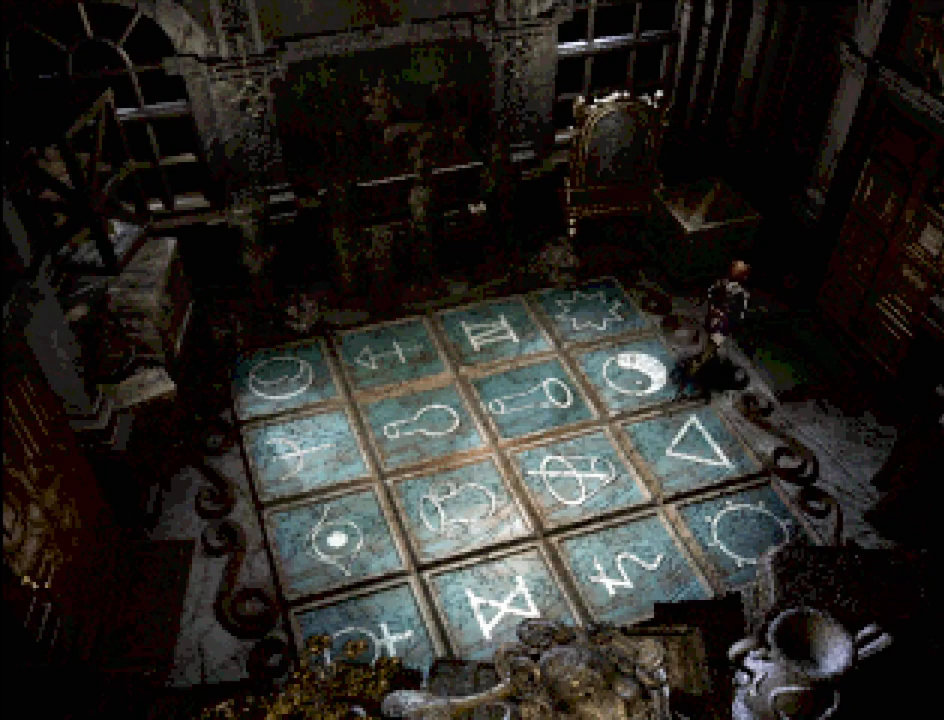
{"buttons": ["CROSS", "CIRCLE", "DPAD_RIGHT"], "events": [[467, "CROSS", "down"]]}
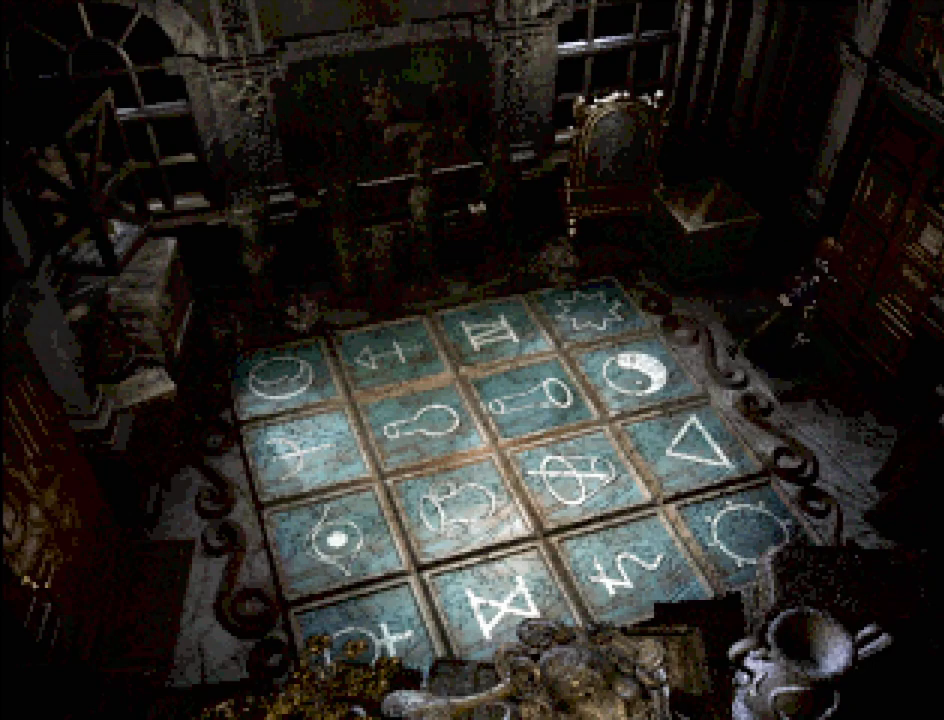
{"buttons": ["CROSS"], "events": [[33, "DPAD_RIGHT", "up"], [50, "CIRCLE", "up"], [117, "CROSS", "up"], [433, "CROSS", "down"]]}
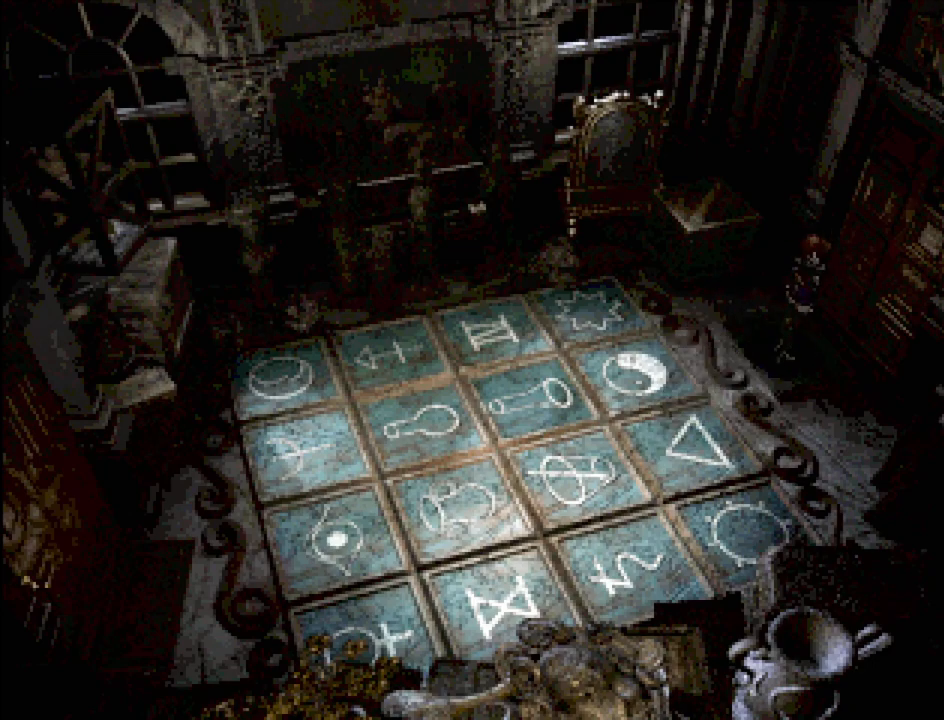
{"buttons": [], "events": [[50, "CROSS", "up"]]}
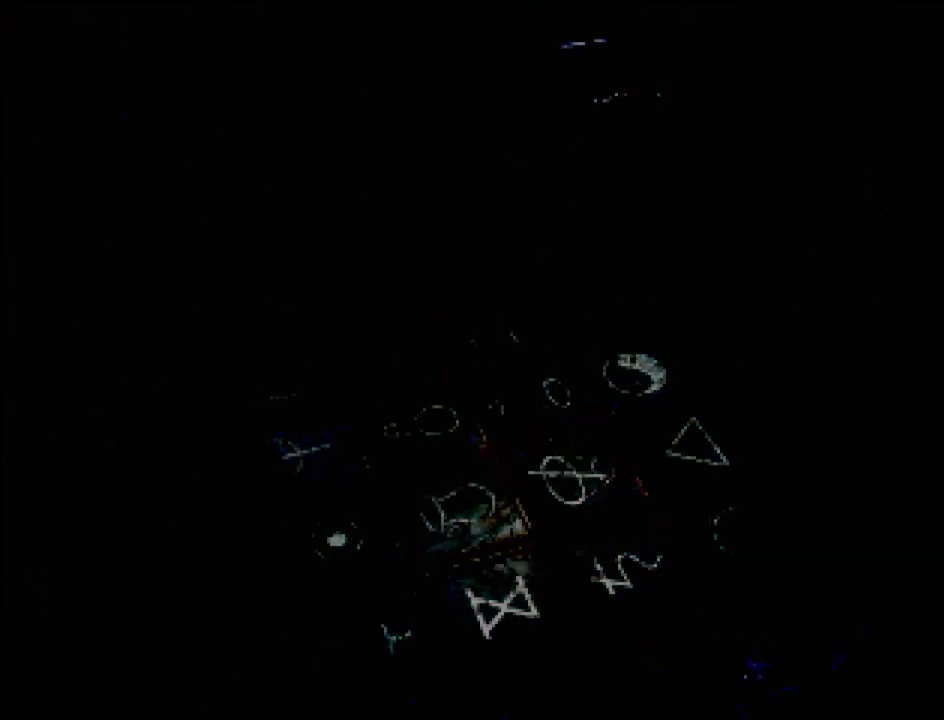
{"buttons": [], "events": []}
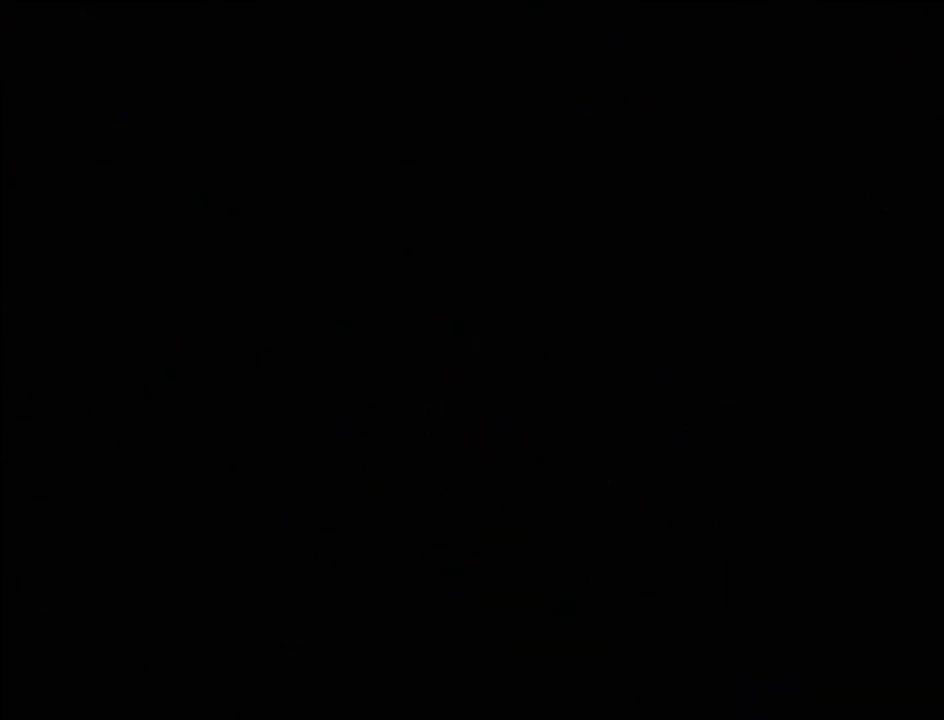
{"buttons": [], "events": []}
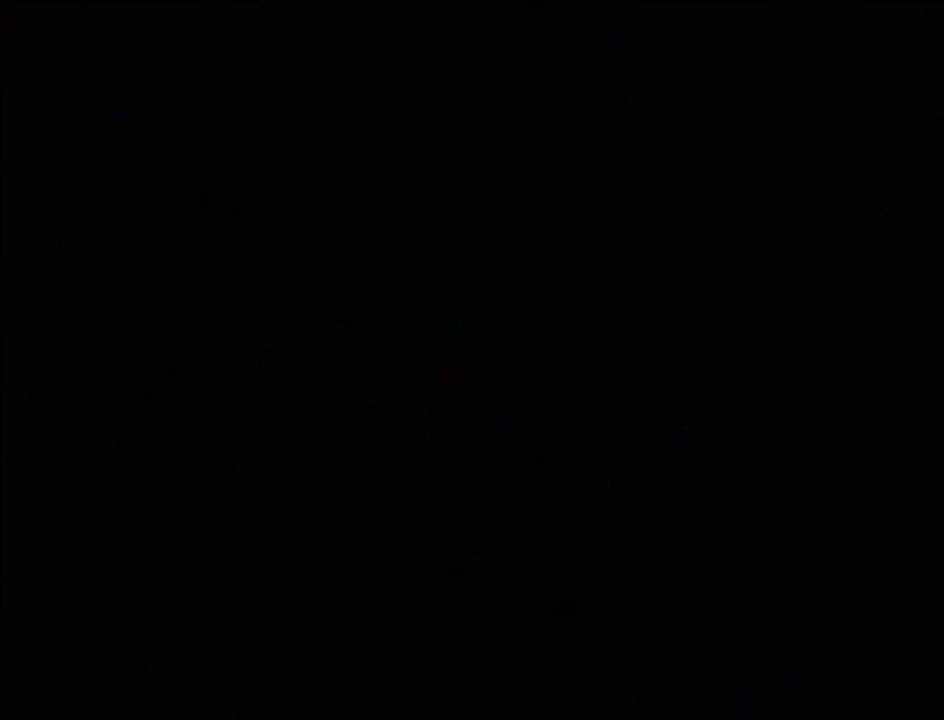
{"buttons": [], "events": []}
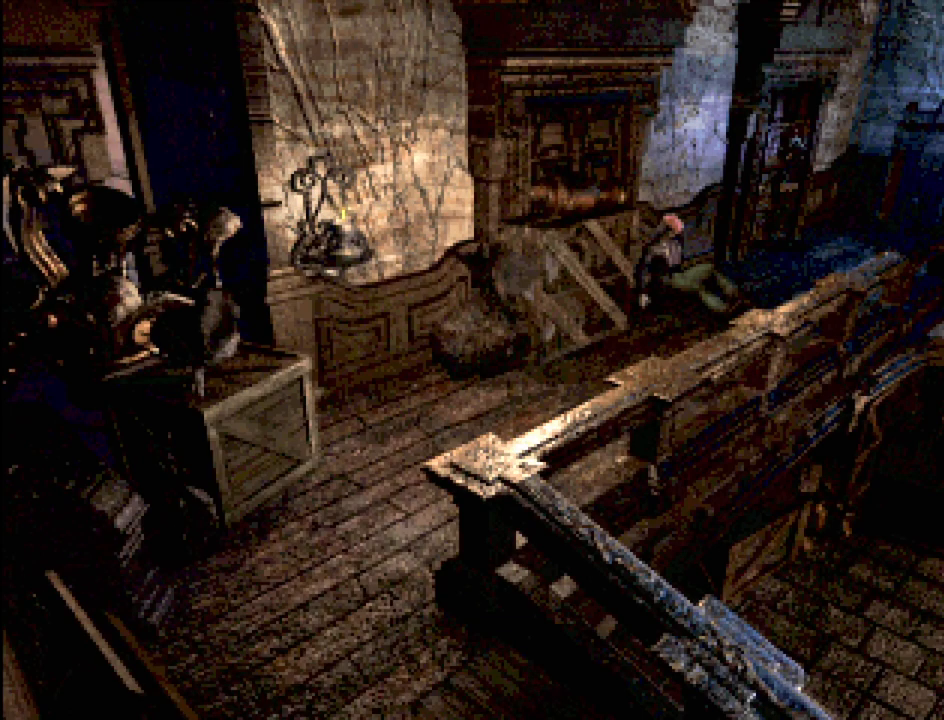
{"buttons": [], "events": []}
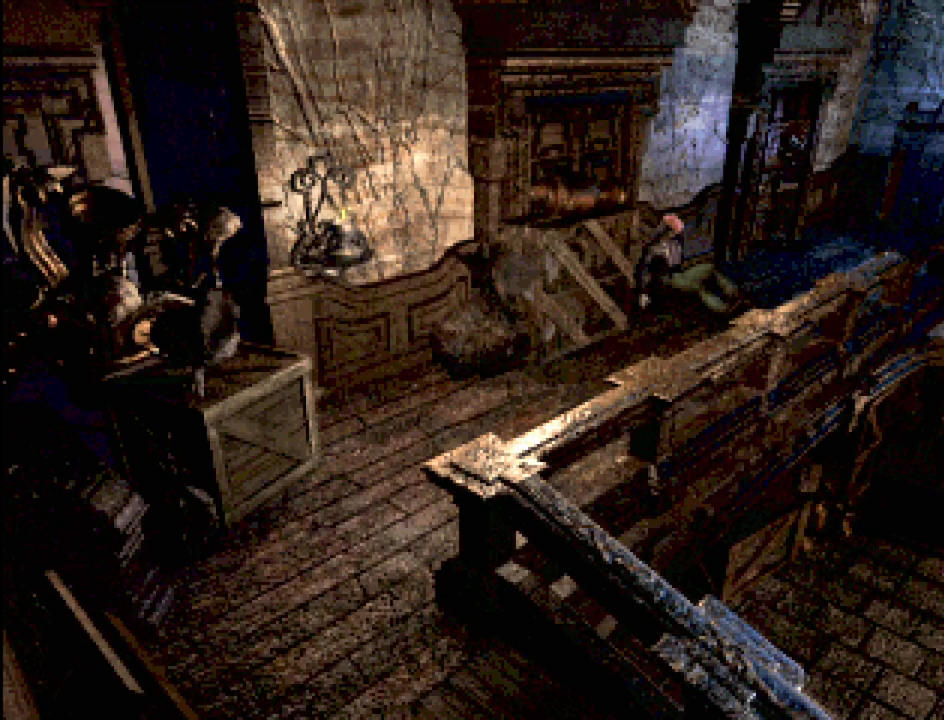
{"buttons": [], "events": []}
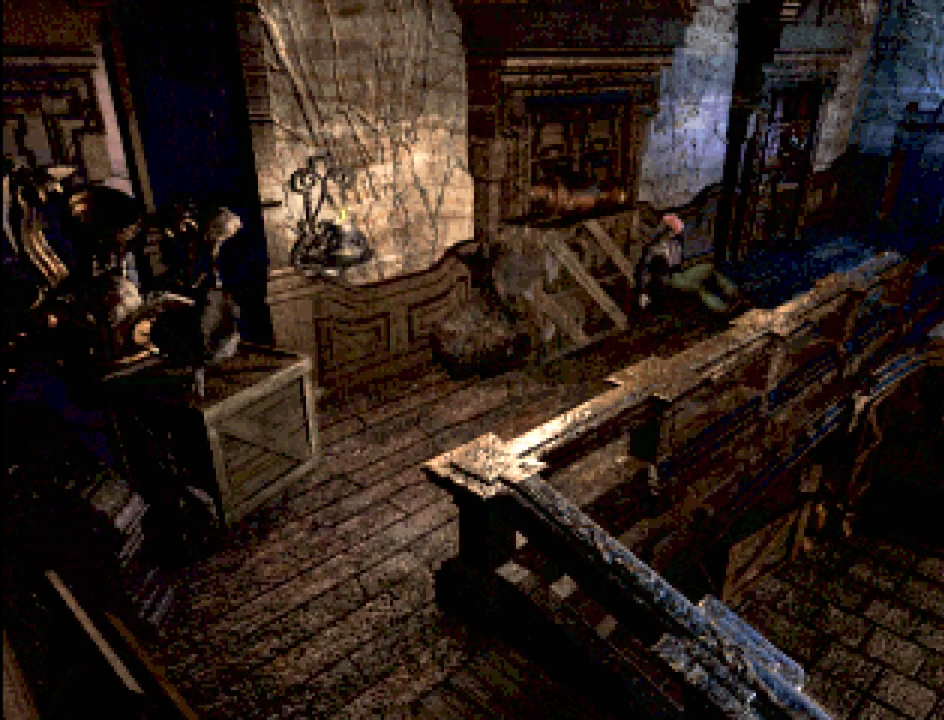
{"buttons": [], "events": [[67, "CIRCLE", "down"], [67, "DPAD_RIGHT", "down"], [483, "CIRCLE", "up"], [483, "DPAD_RIGHT", "up"]]}
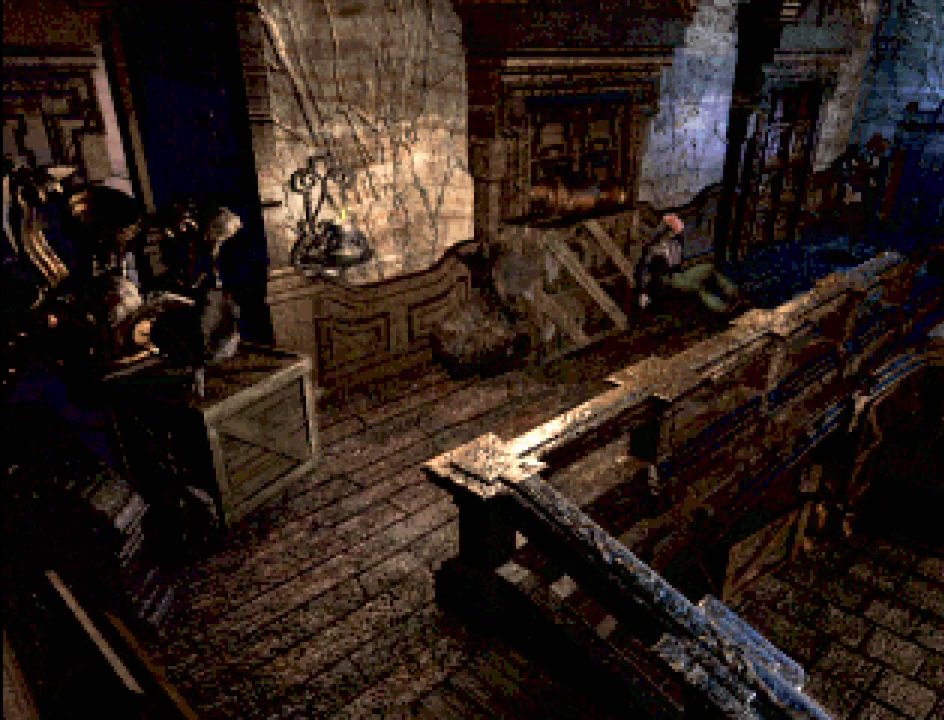
{"buttons": [], "events": []}
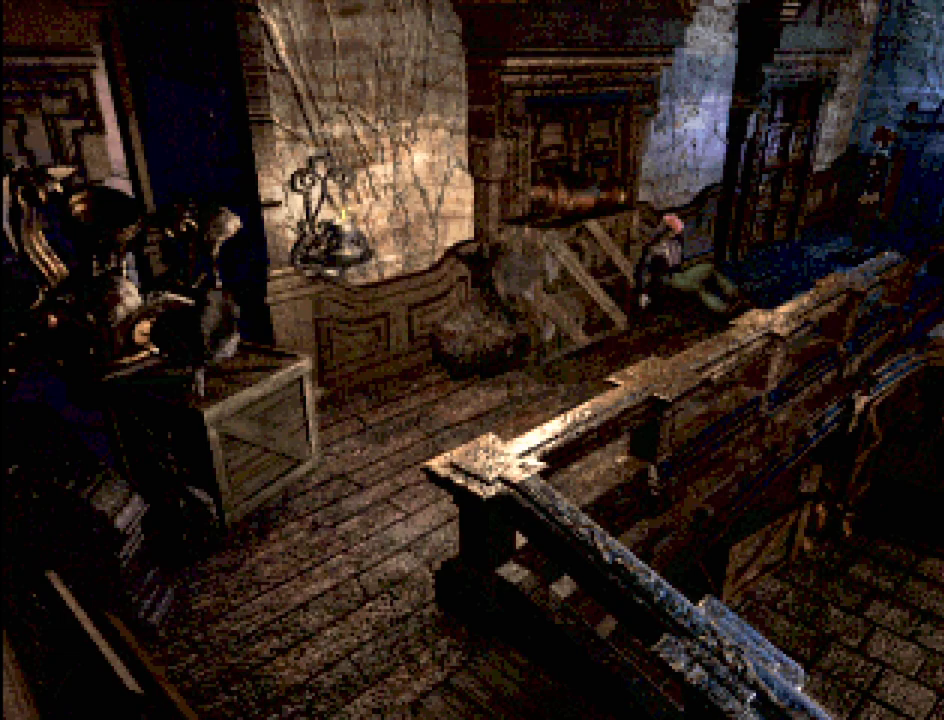
{"buttons": [], "events": [[117, "CROSS", "down"], [250, "CROSS", "up"]]}
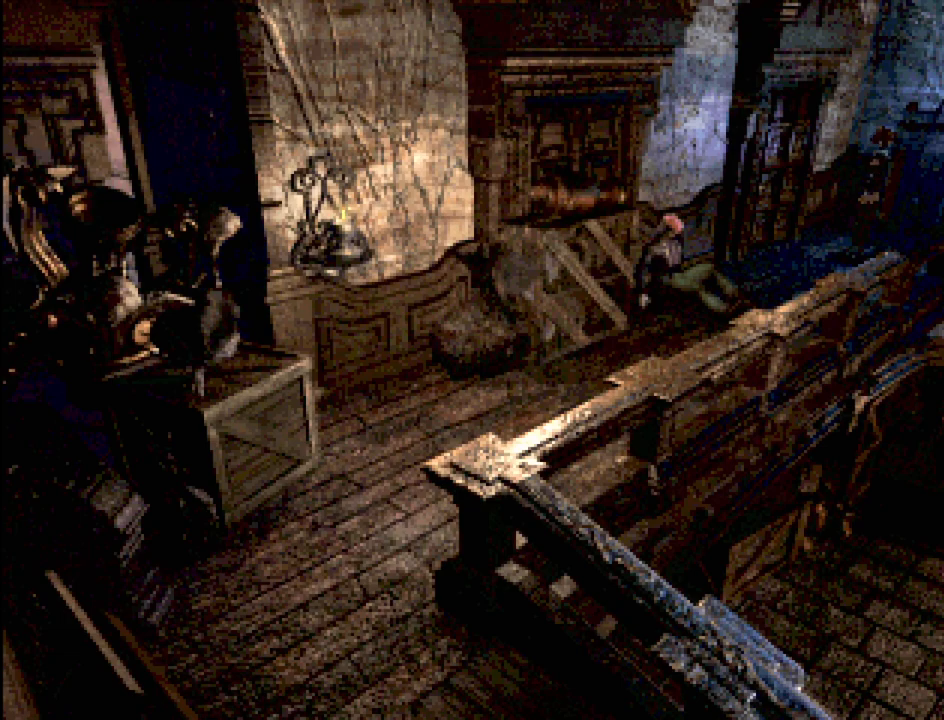
{"buttons": ["DPAD_RIGHT"], "events": [[67, "DPAD_RIGHT", "down"]]}
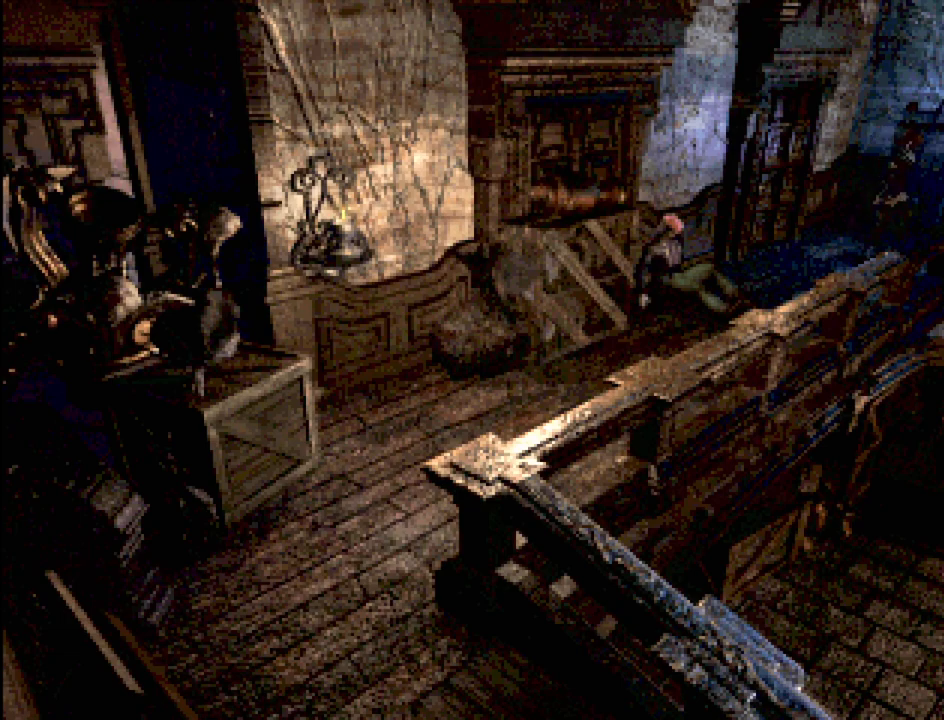
{"buttons": [], "events": [[133, "DPAD_RIGHT", "up"], [200, "CROSS", "down"], [333, "CROSS", "up"]]}
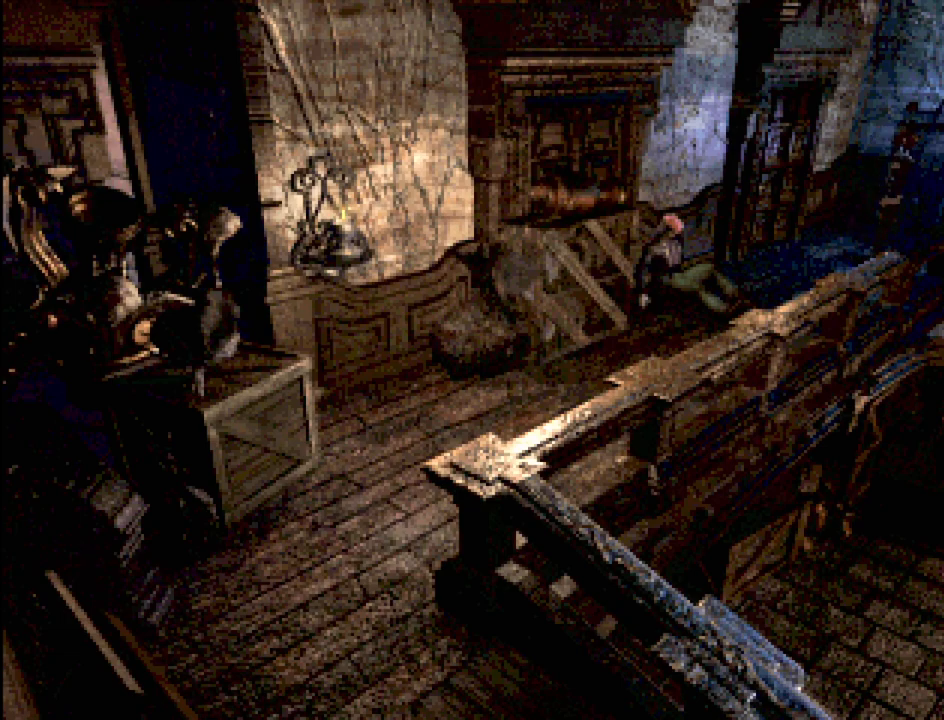
{"buttons": ["DPAD_UP", "DPAD_RIGHT"], "events": [[133, "CROSS", "down"], [283, "CROSS", "up"], [283, "DPAD_UP", "down"], [333, "DPAD_RIGHT", "down"]]}
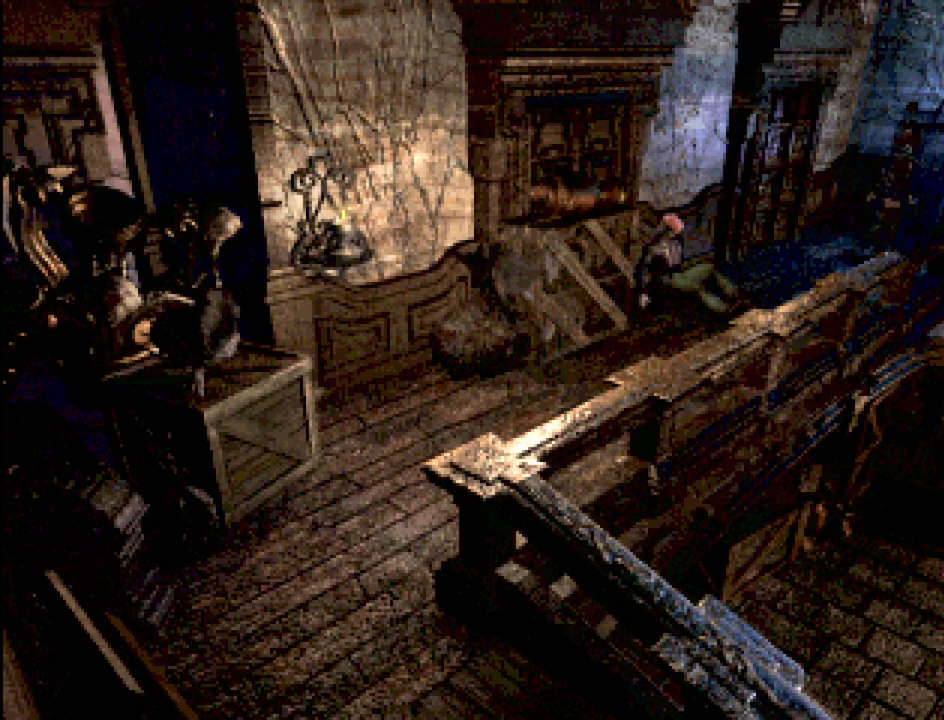
{"buttons": ["DPAD_UP"], "events": [[350, "DPAD_RIGHT", "up"]]}
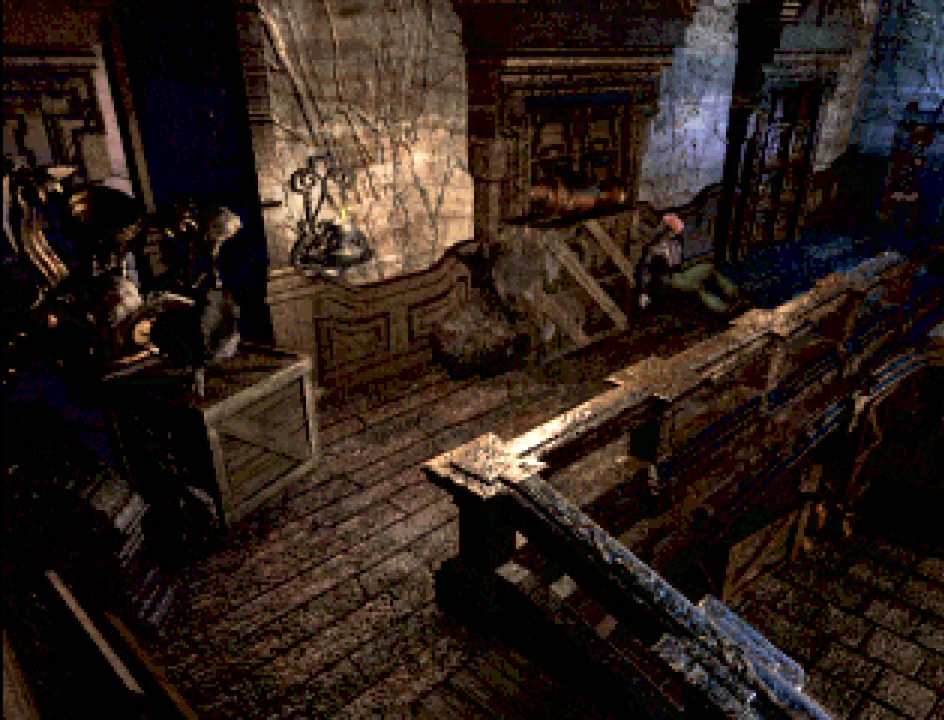
{"buttons": [], "events": [[67, "DPAD_UP", "up"]]}